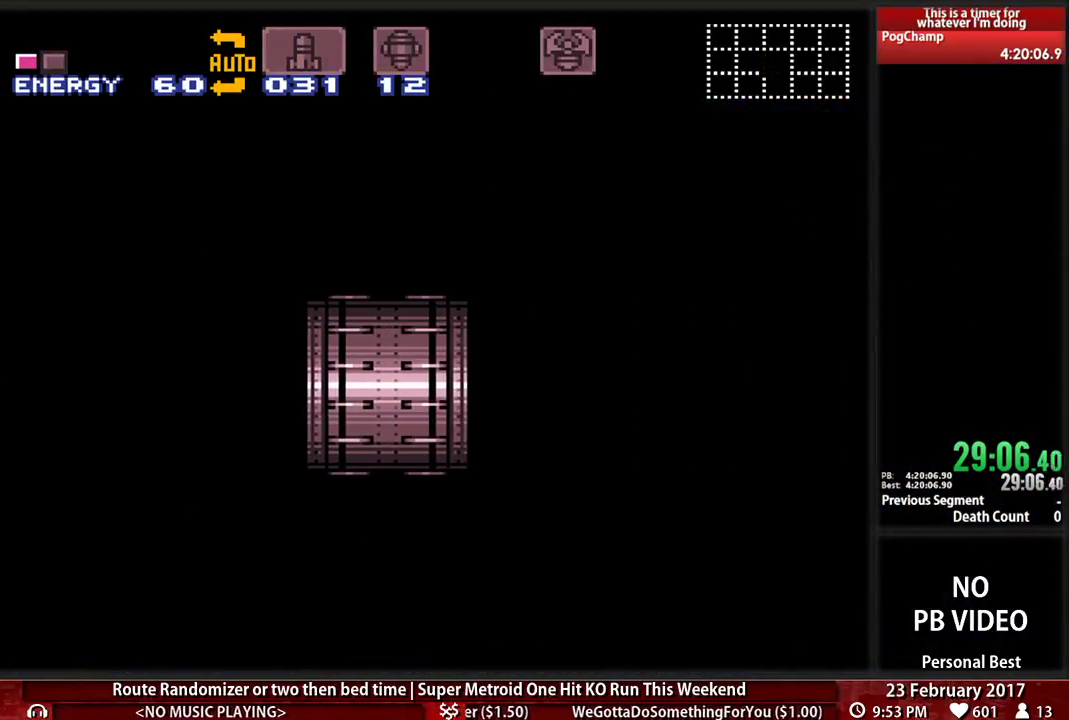
Gameplay with a controller (Nintendo layout); each line is a JSON object with the inputs held at the frame after it (dt_ms = milliseconds from this image to that frame). "events" lists button and stick changes between this image and that frame as [ms after this image, input, new state], when the widget could be followed in between. Not read: A B DPAD_DOWN L3 R3 SELECT START.
{"dt_ms": 500, "buttons": ["L1"], "events": []}
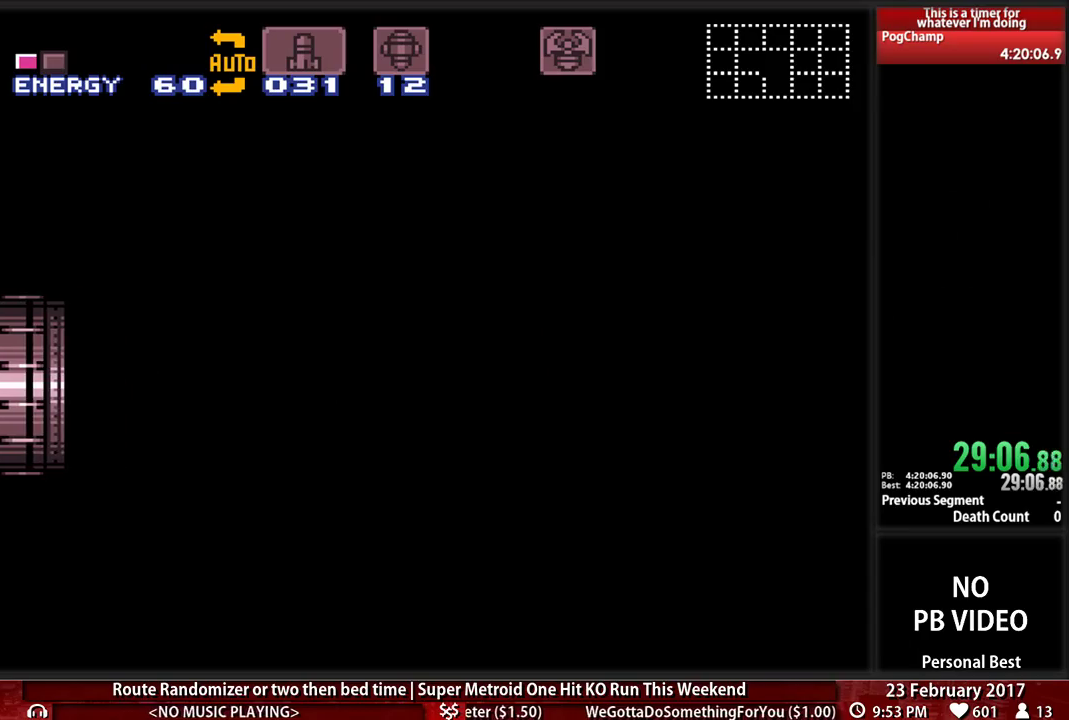
{"dt_ms": 500, "buttons": ["L1"], "events": []}
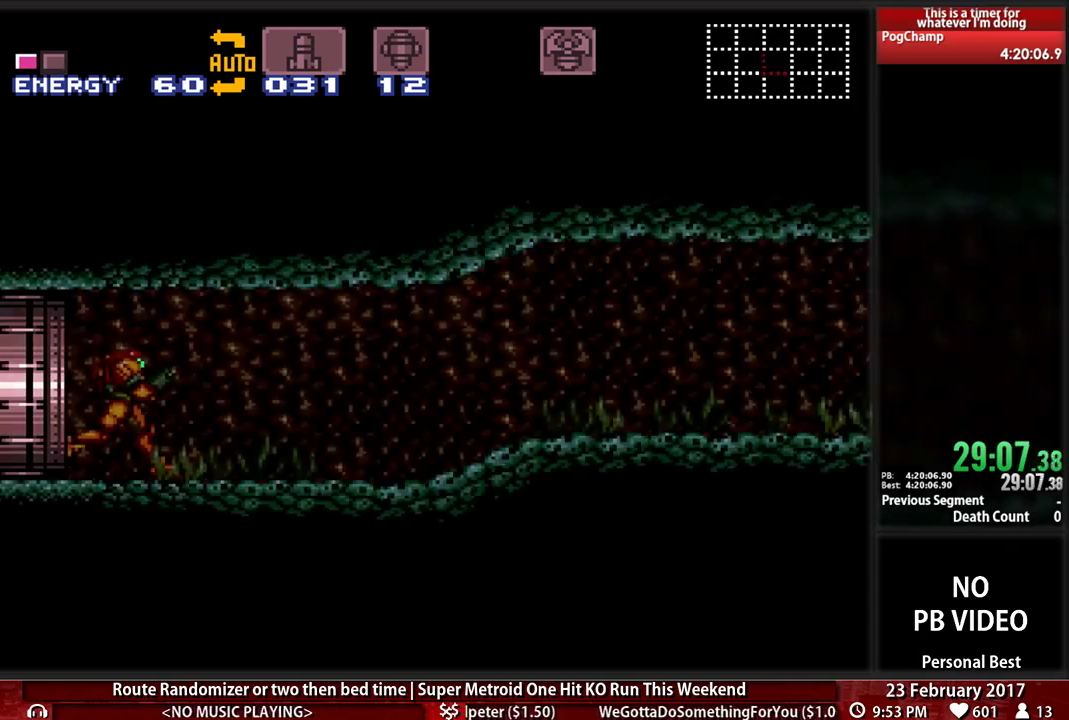
{"dt_ms": 500, "buttons": ["DPAD_RIGHT"], "events": [[224, "DPAD_RIGHT", "down"], [259, "L1", "up"]]}
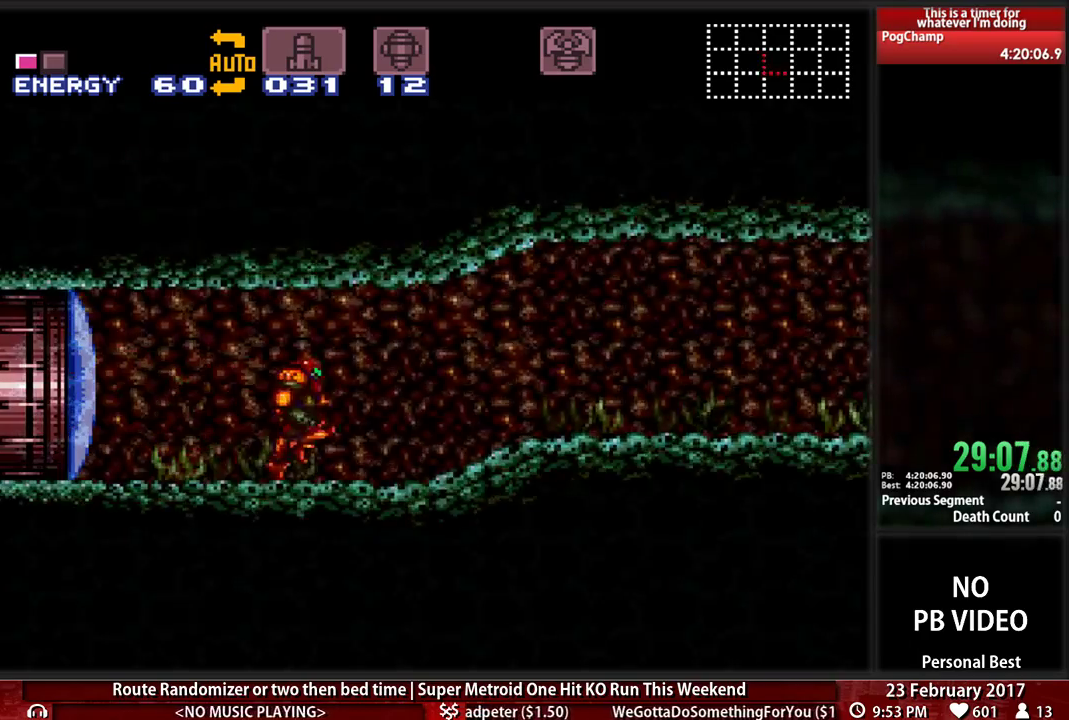
{"dt_ms": 500, "buttons": ["DPAD_RIGHT"], "events": []}
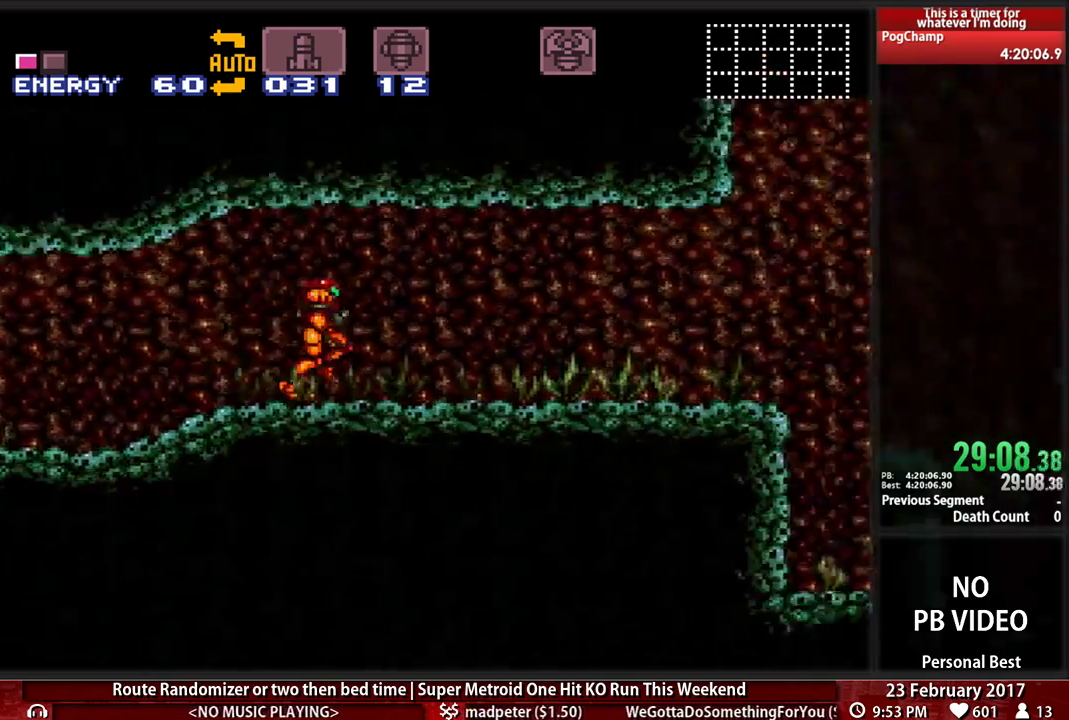
{"dt_ms": 500, "buttons": ["DPAD_RIGHT"], "events": []}
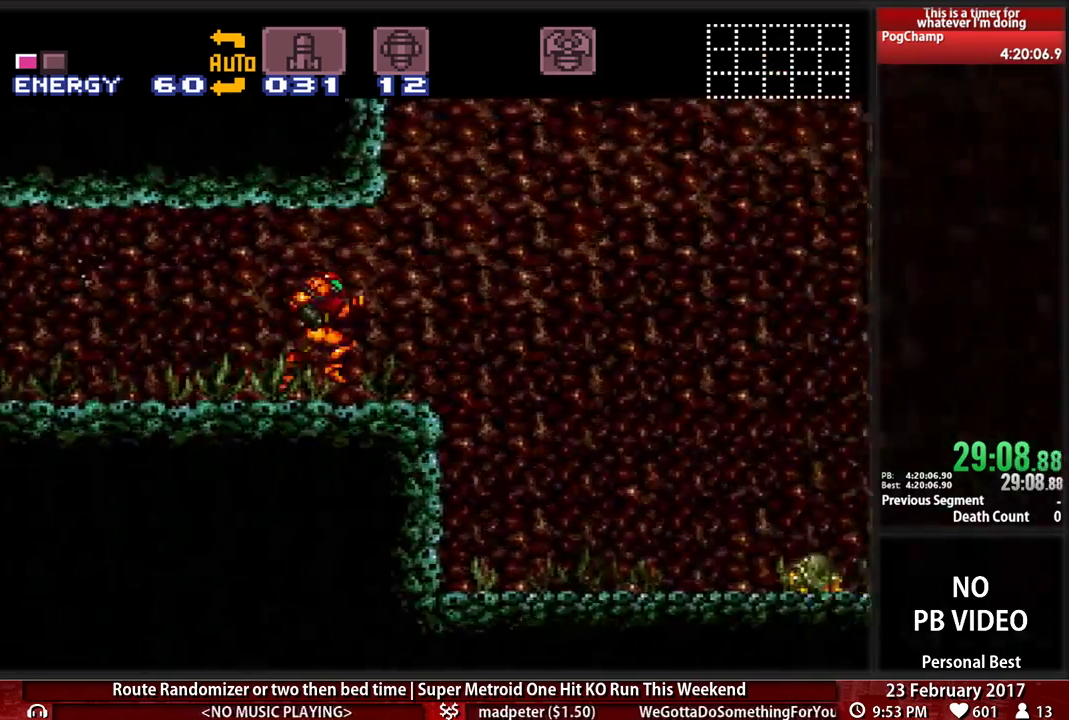
{"dt_ms": 1000, "buttons": ["L1", "DPAD_RIGHT"]}